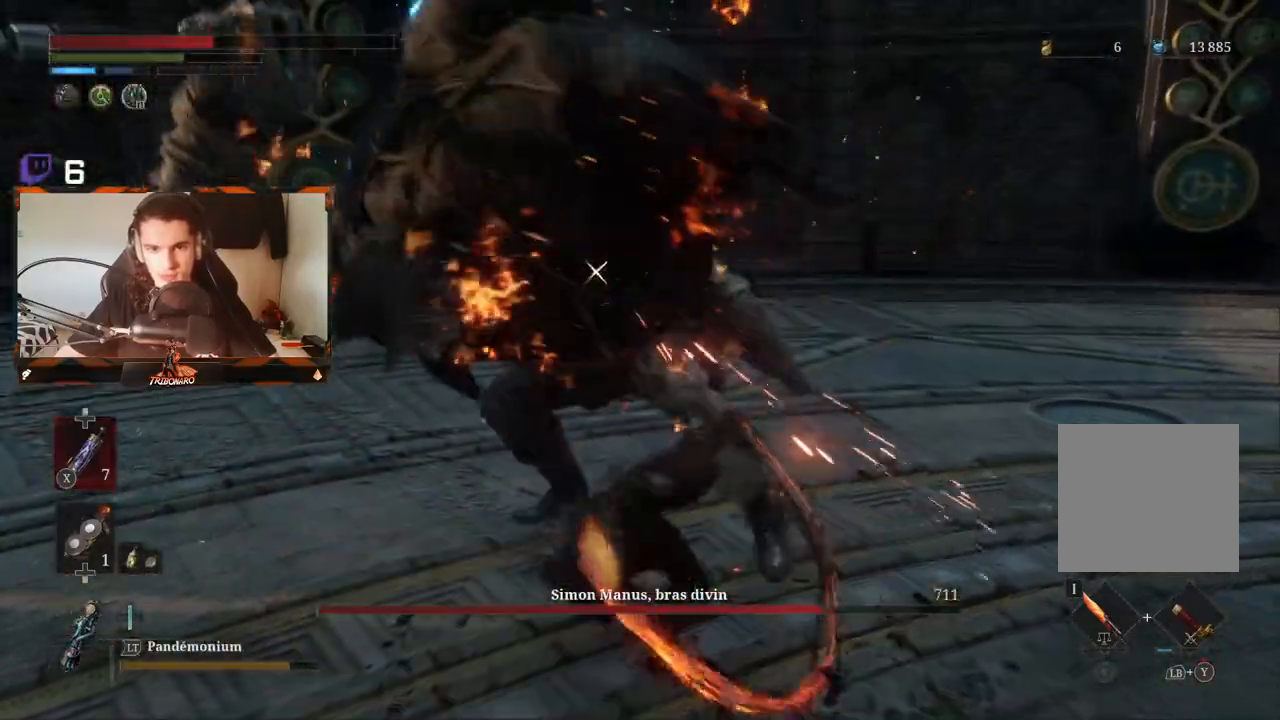
Gameplay with a controller (Xbox layout); each line is a JSON object with the inputs held at the frame after it. "events" lists button and stick changes between this image and that frame as [ms after this image, input, new state], when the widget could be followed in between.
{"buttons": [], "left_stick": "up-right", "right_stick": "center", "events": [[217, "R1", "down"], [317, "R1", "up"], [500, "left_stick", "up-right"]]}
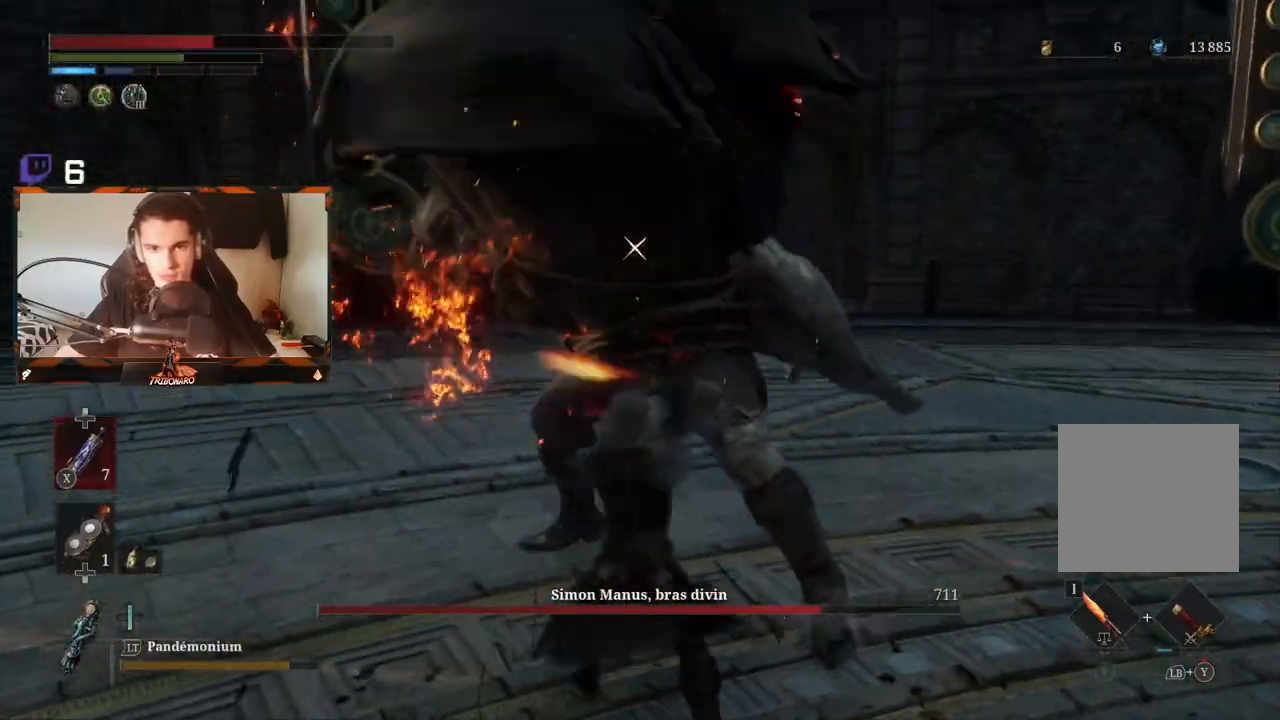
{"buttons": [], "left_stick": "up-right", "right_stick": "center", "events": []}
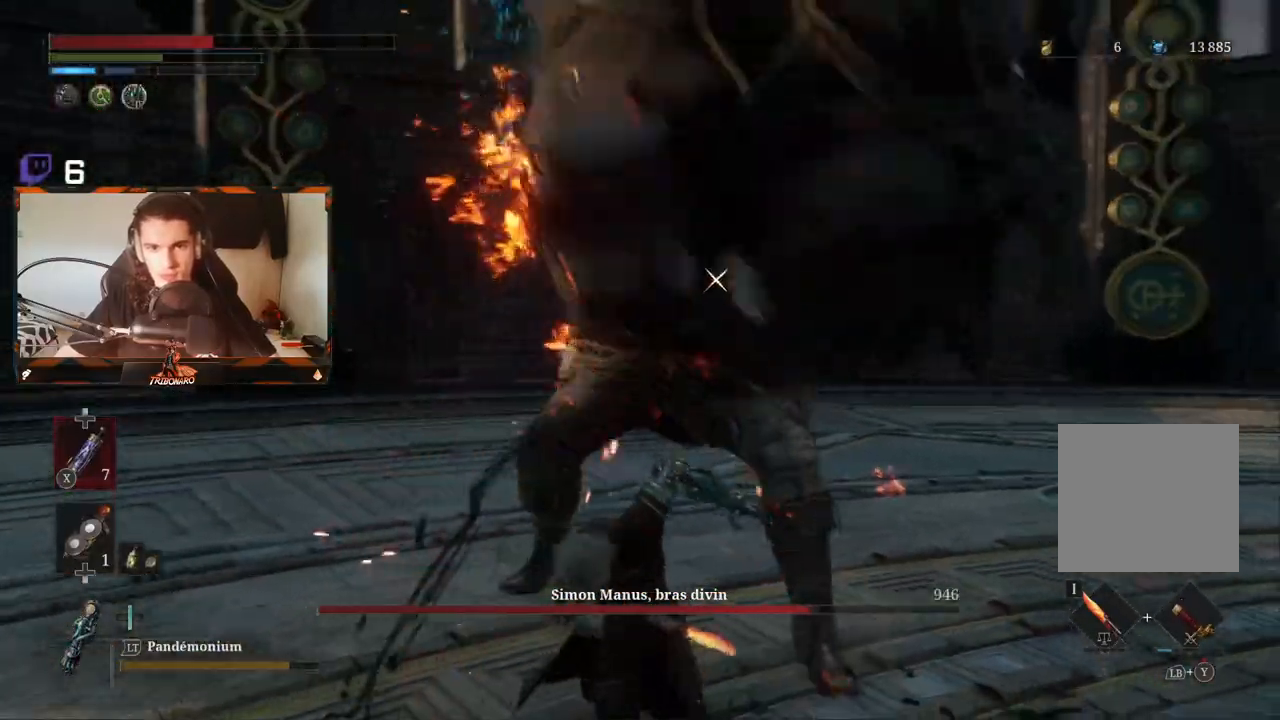
{"buttons": [], "left_stick": "up-right", "right_stick": "center", "events": [[100, "L1", "down"], [100, "L2", "down"], [200, "L2", "up"], [217, "L1", "up"]]}
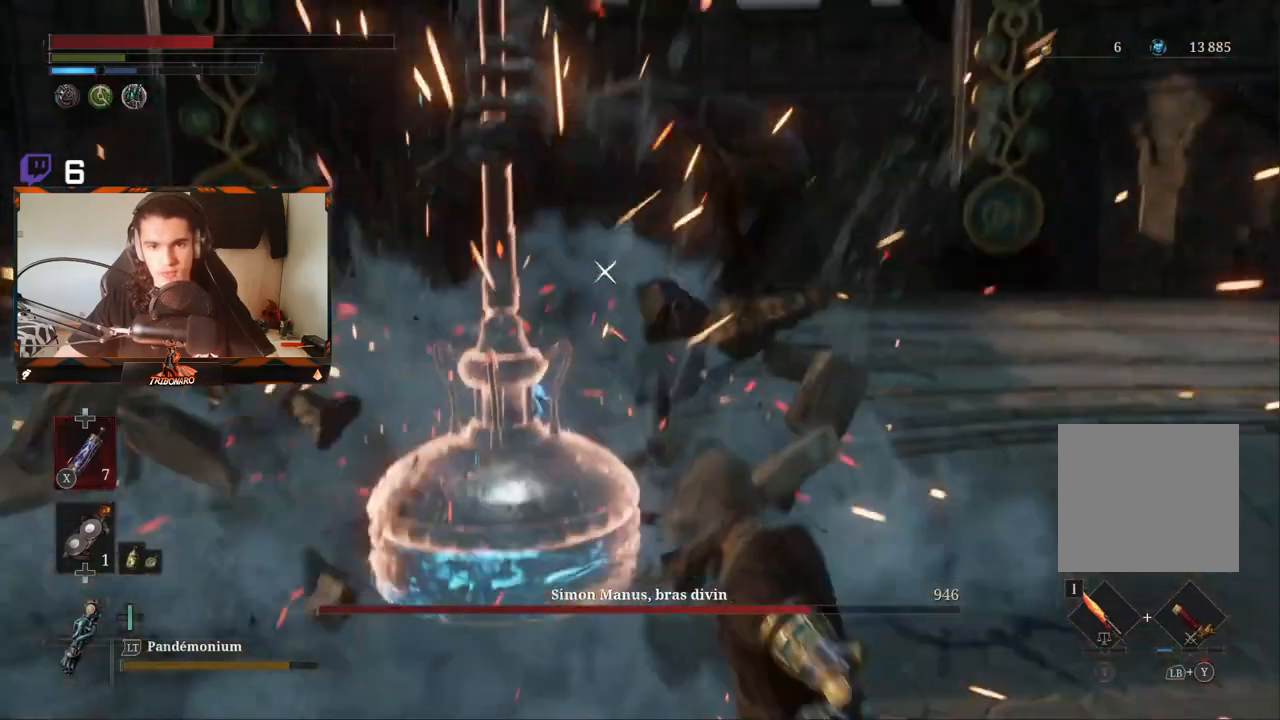
{"buttons": ["B"], "left_stick": "up-right", "right_stick": "center", "events": [[17, "left_stick", "up"], [317, "B", "down"], [400, "left_stick", "up-right"]]}
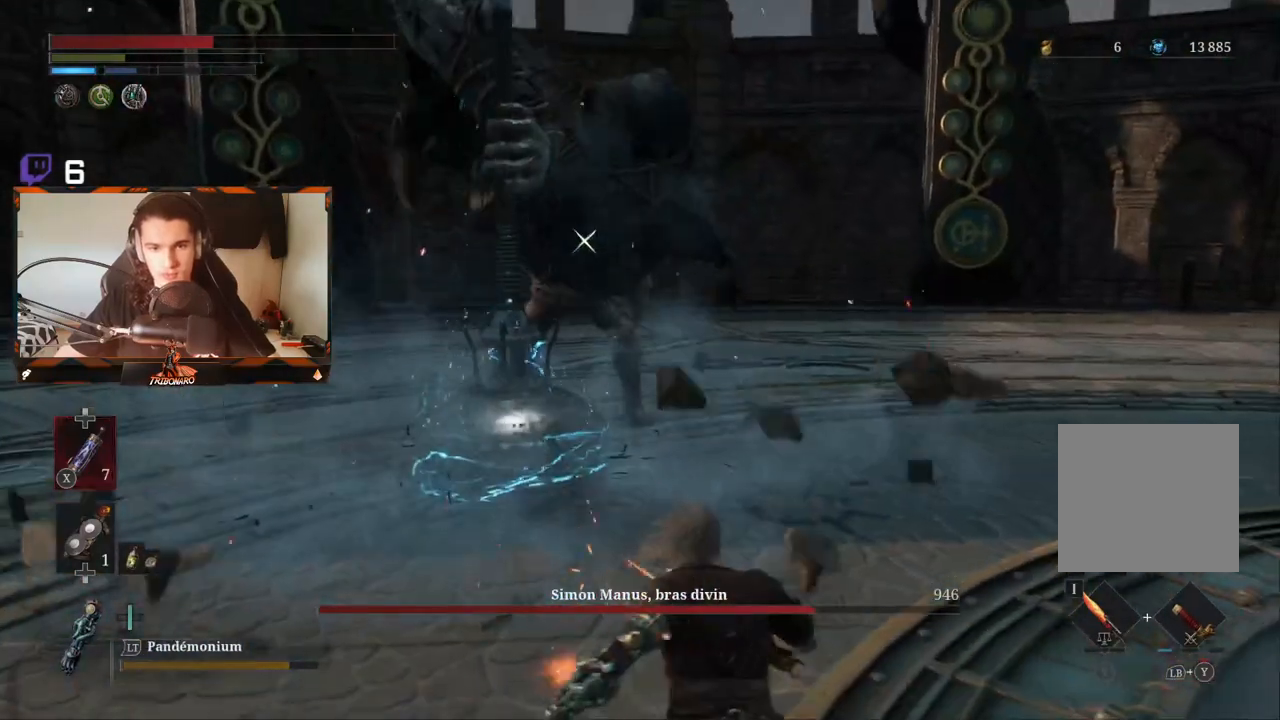
{"buttons": ["B"], "left_stick": "down-right", "right_stick": "center", "events": [[467, "left_stick", "down-right"]]}
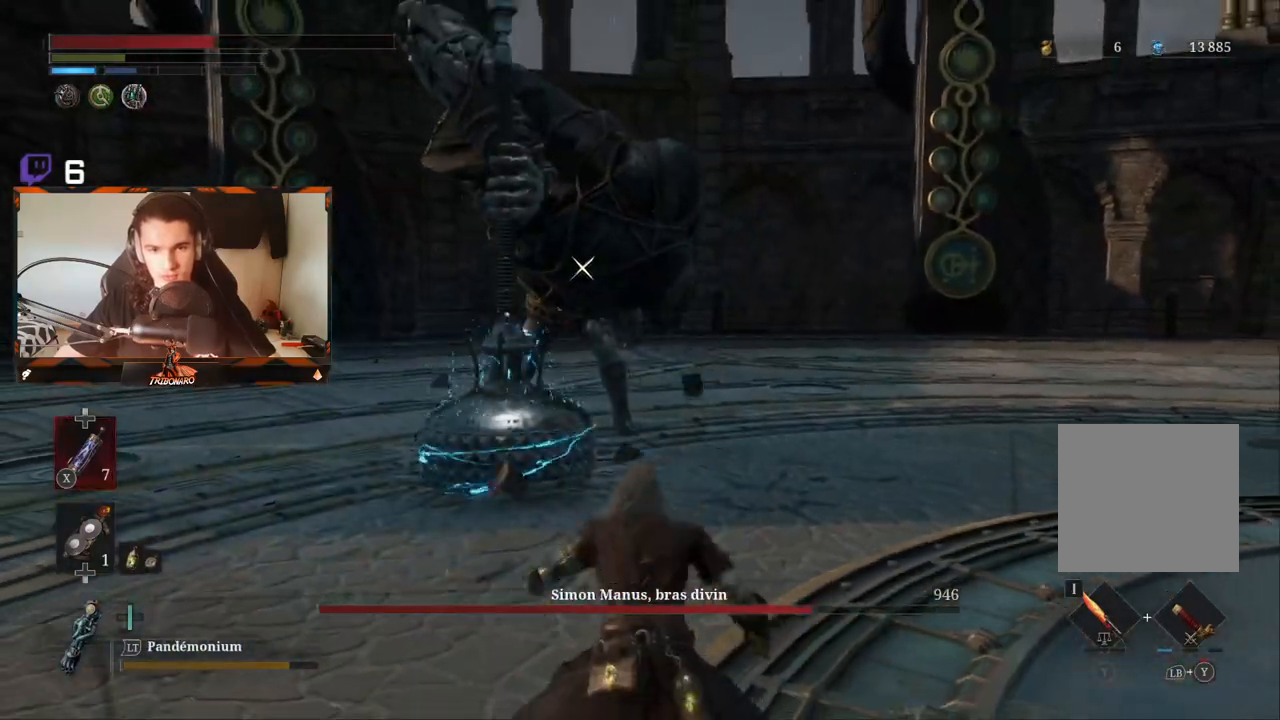
{"buttons": ["B"], "left_stick": "down-right", "right_stick": "center", "events": []}
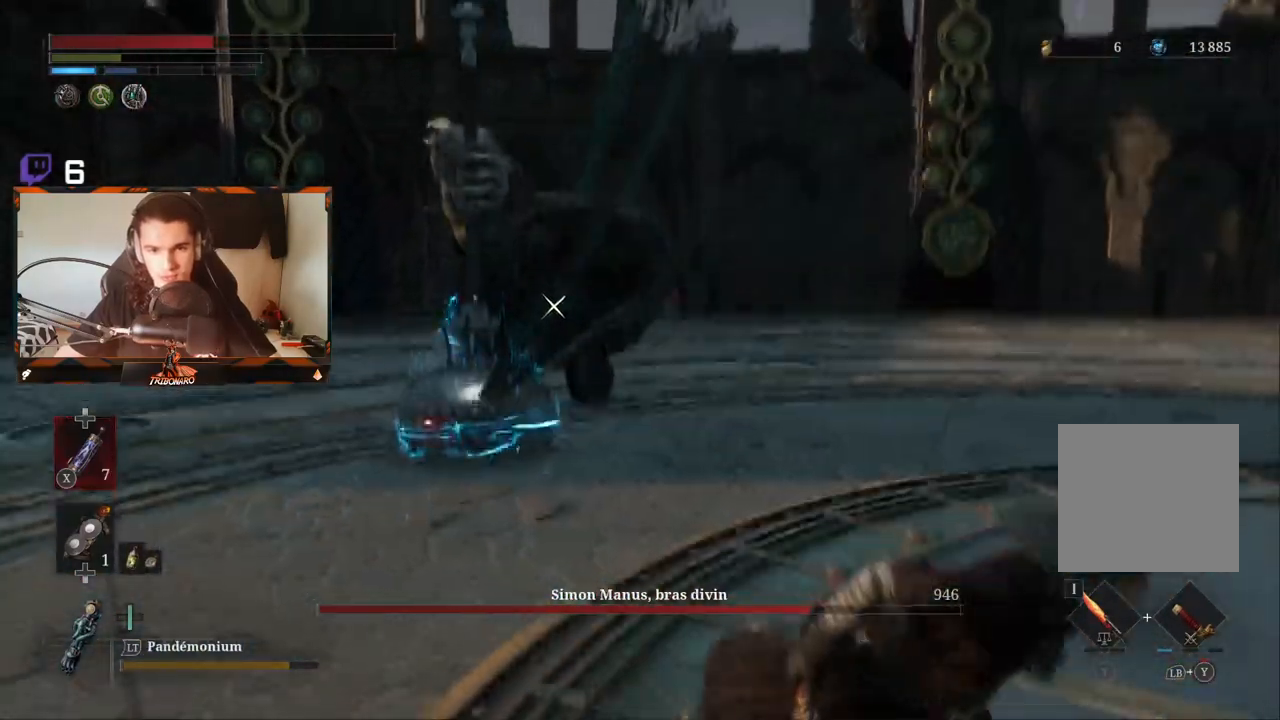
{"buttons": ["B"], "left_stick": "down-right", "right_stick": "center", "events": []}
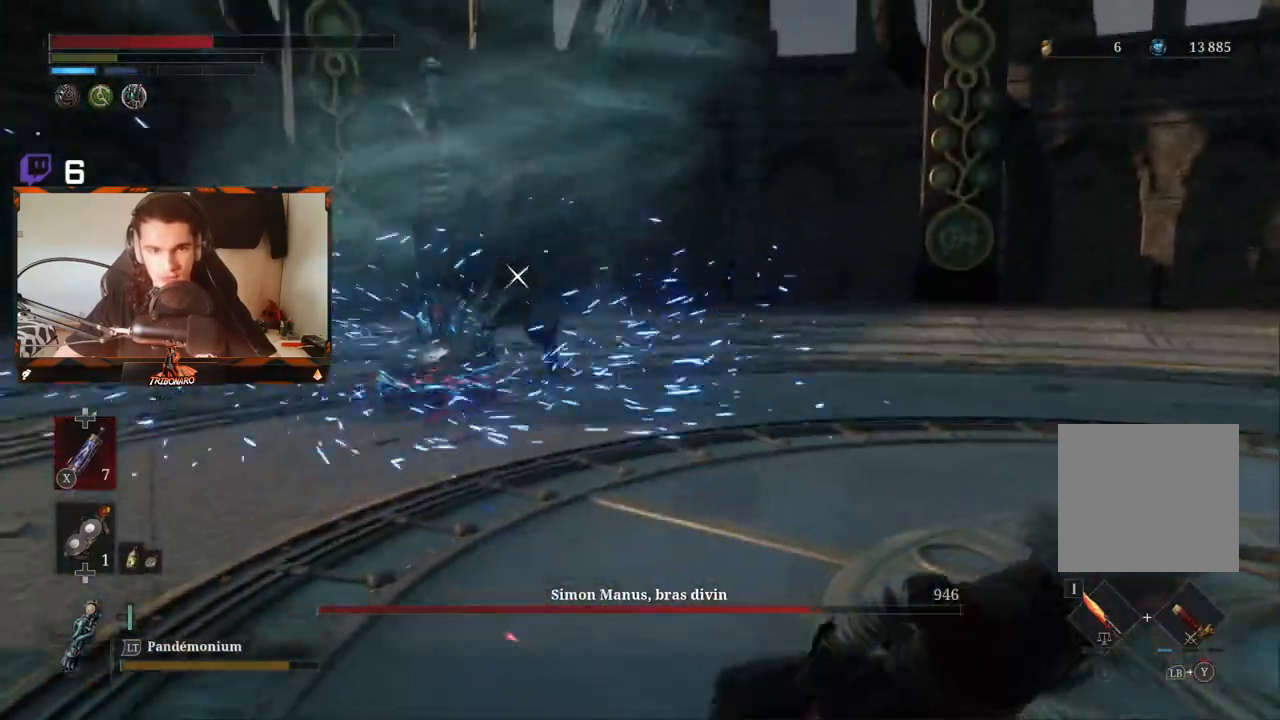
{"buttons": [], "left_stick": "down-right", "right_stick": "center", "events": [[450, "B", "up"]]}
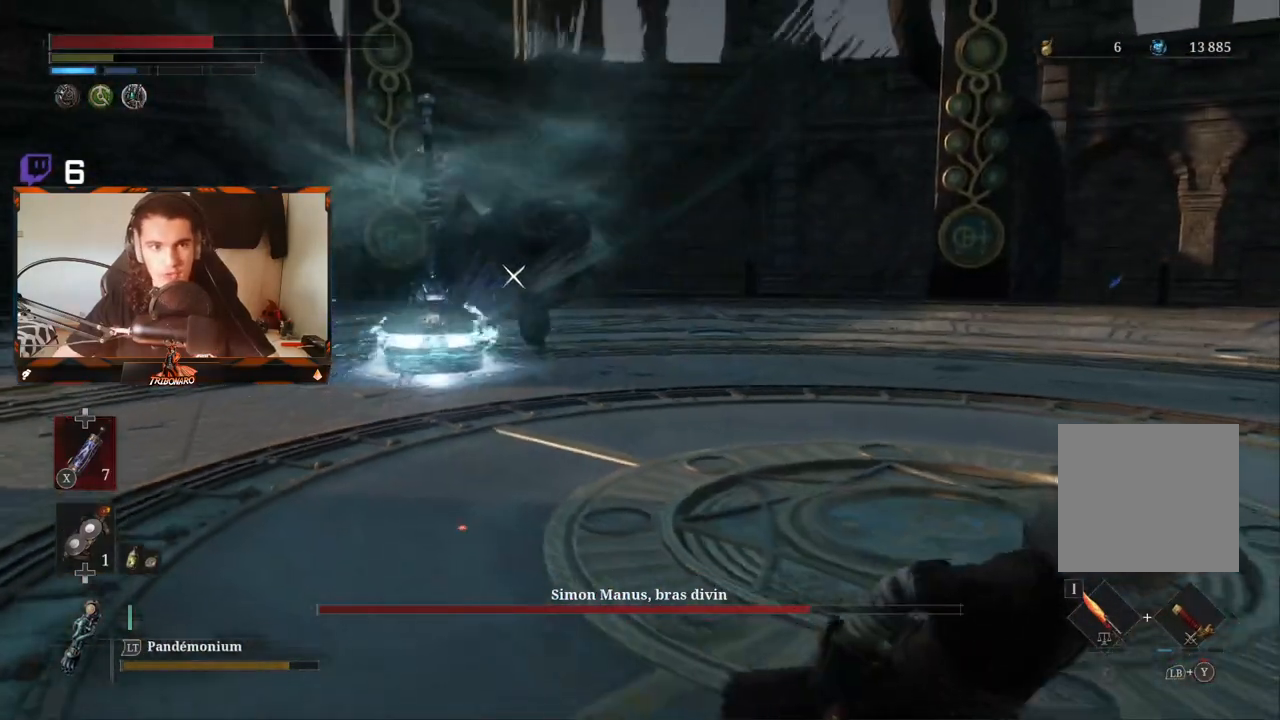
{"buttons": [], "left_stick": "down-right", "right_stick": "center", "events": [[167, "X", "down"], [267, "X", "up"]]}
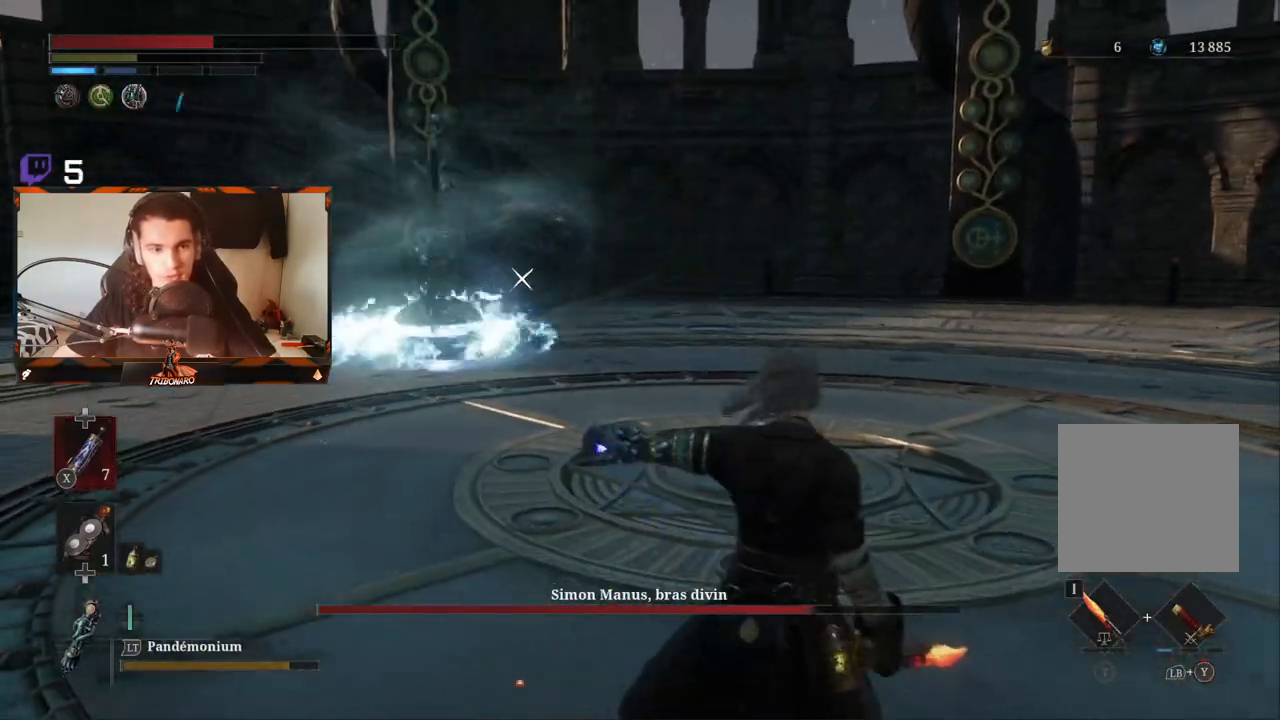
{"buttons": [], "left_stick": "down-right", "right_stick": "center", "events": []}
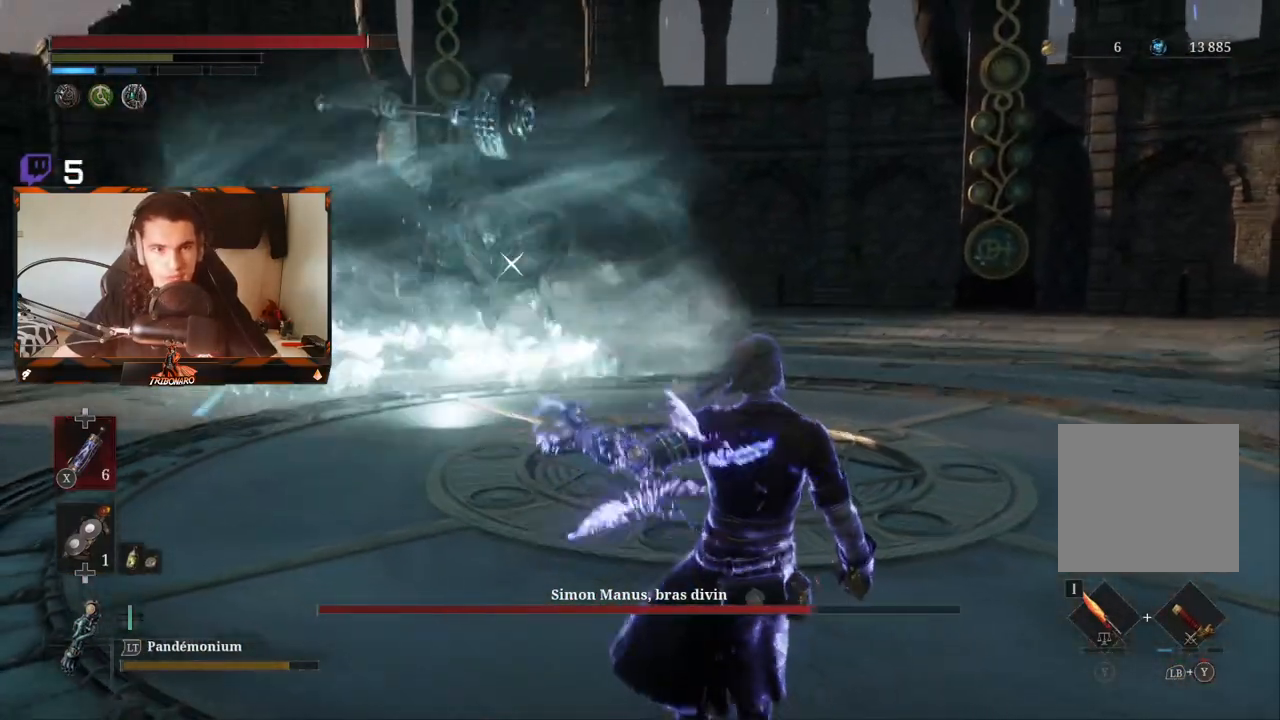
{"buttons": [], "left_stick": "down-right", "right_stick": "center", "events": []}
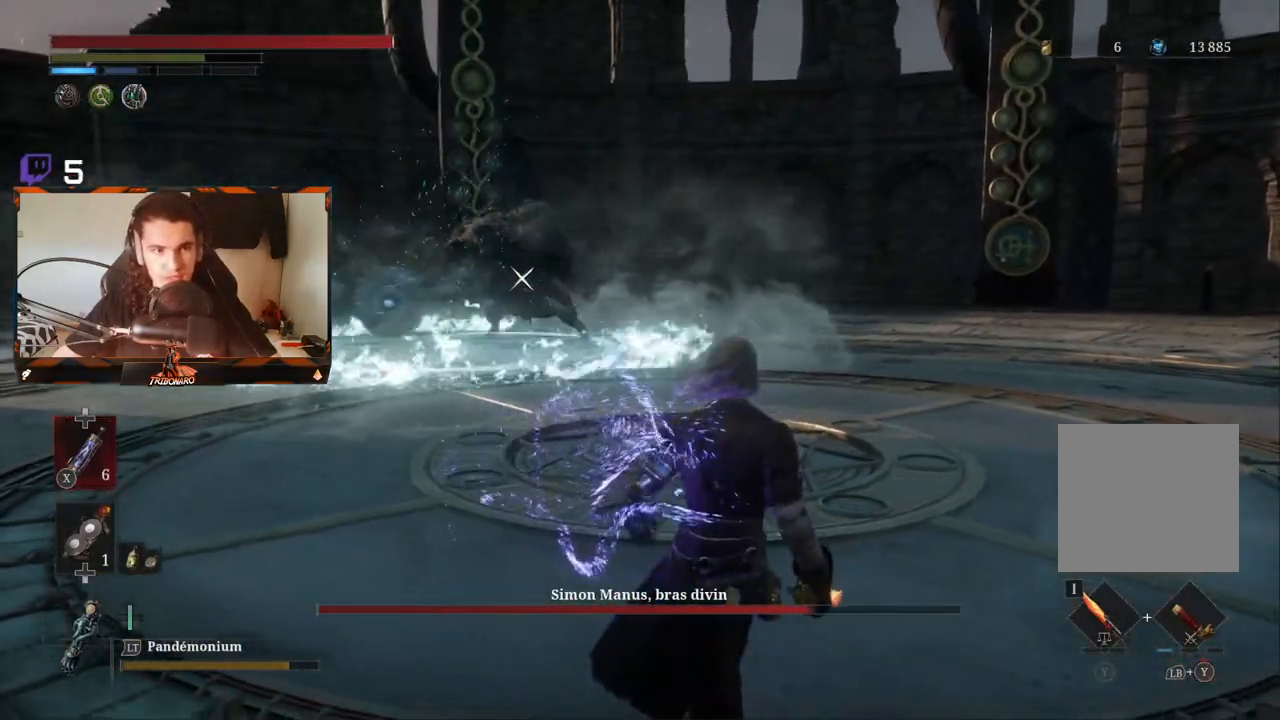
{"buttons": [], "left_stick": "down-left", "right_stick": "center", "events": [[200, "left_stick", "down"], [333, "left_stick", "down-left"]]}
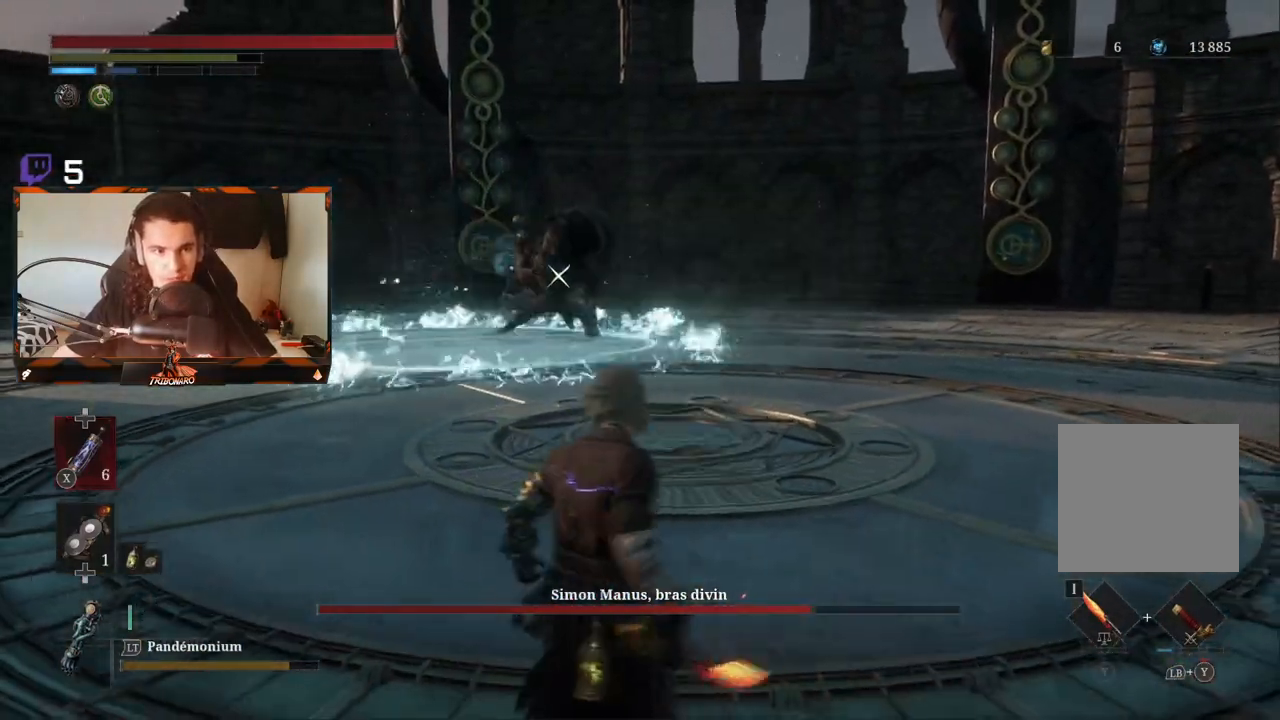
{"buttons": [], "left_stick": "right", "right_stick": "center", "events": [[33, "left_stick", "center"], [117, "left_stick", "down-right"], [267, "left_stick", "right"]]}
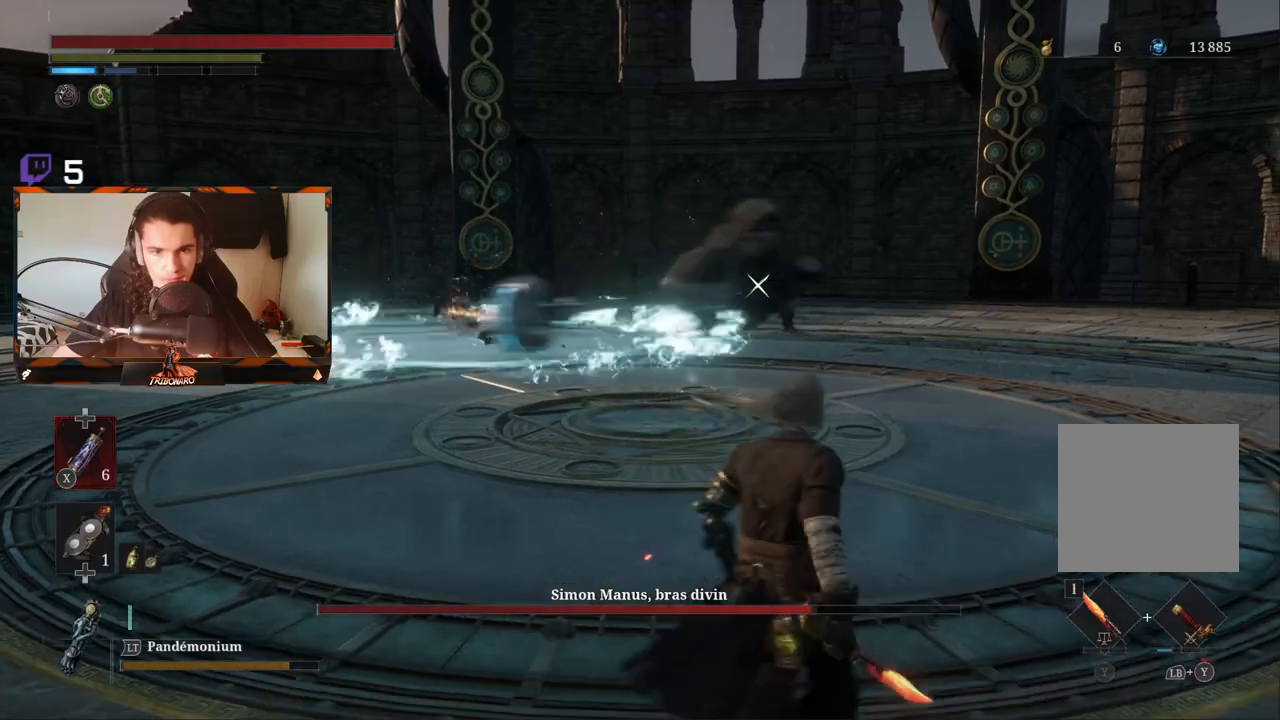
{"buttons": [], "left_stick": "up-right", "right_stick": "center", "events": [[217, "left_stick", "up-right"]]}
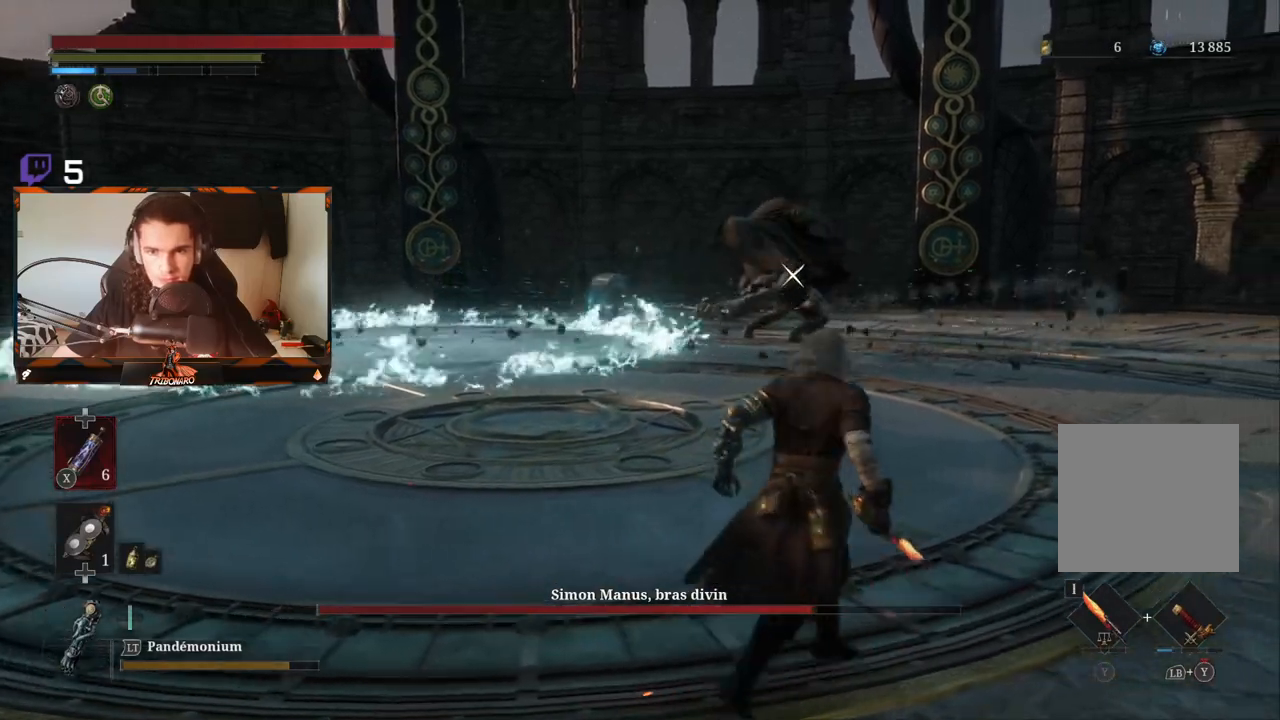
{"buttons": [], "left_stick": "up-right", "right_stick": "center", "events": []}
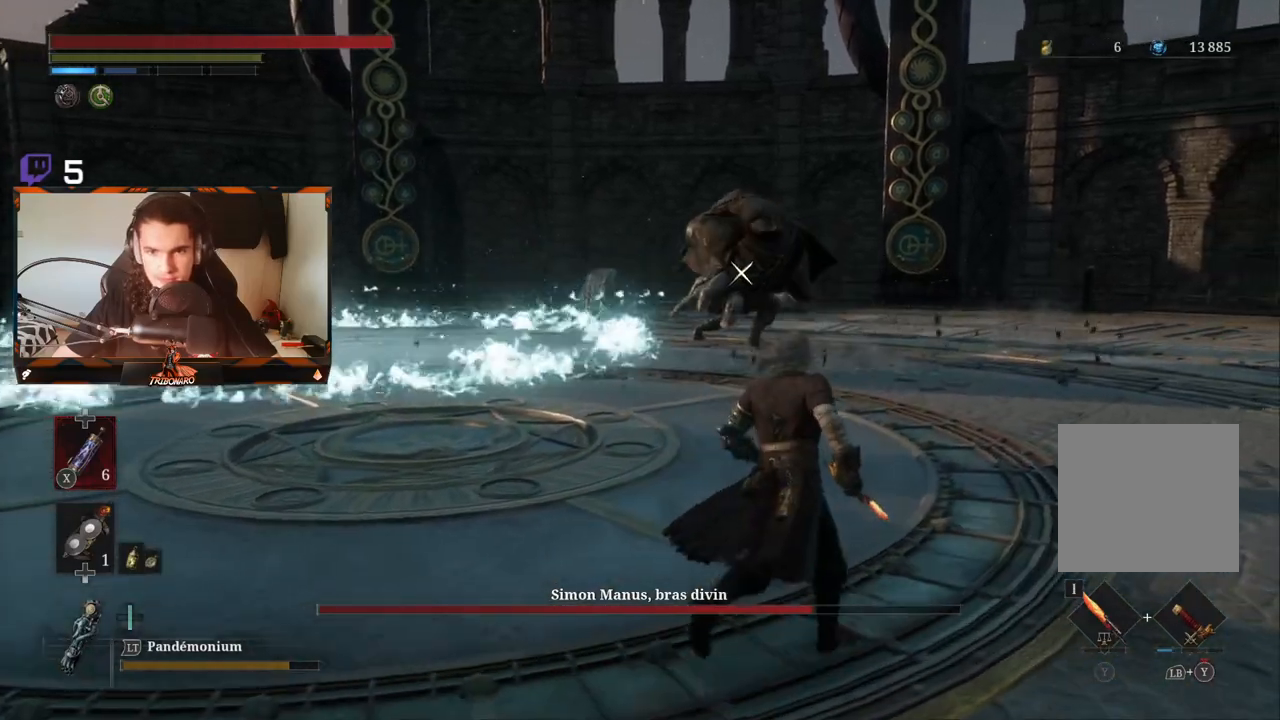
{"buttons": [], "left_stick": "up-right", "right_stick": "center", "events": []}
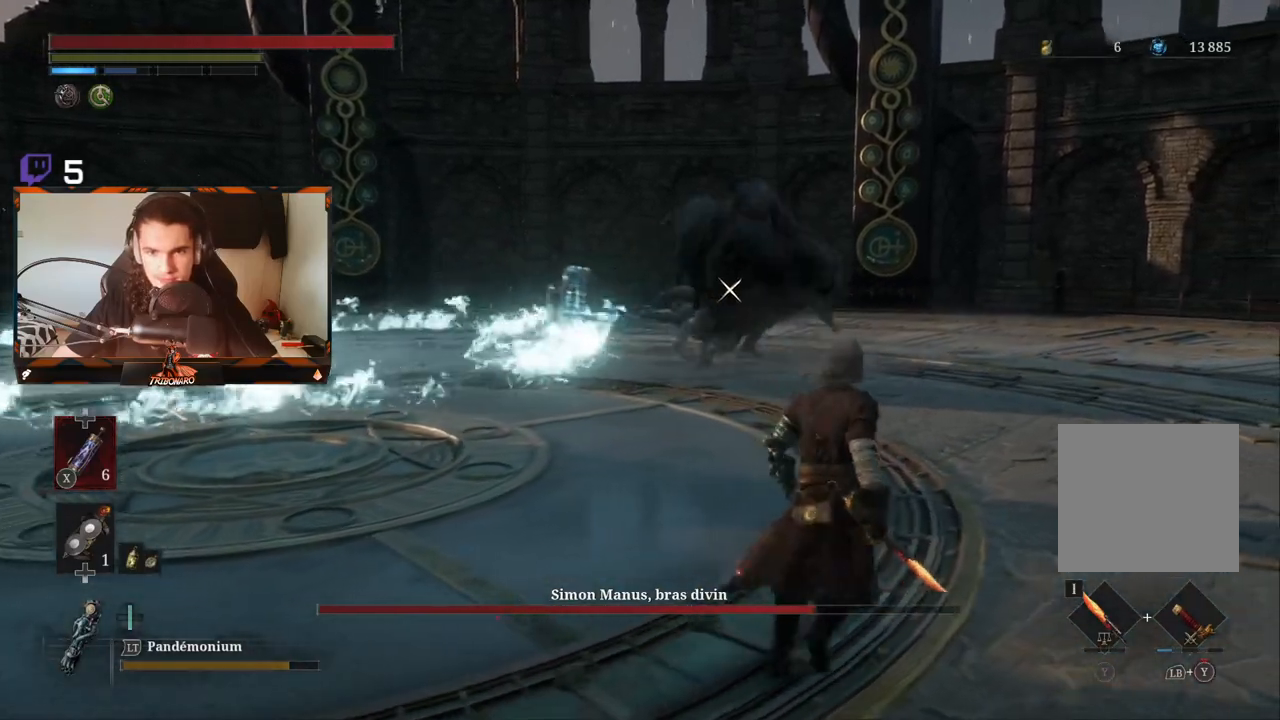
{"buttons": [], "left_stick": "up-right", "right_stick": "center", "events": []}
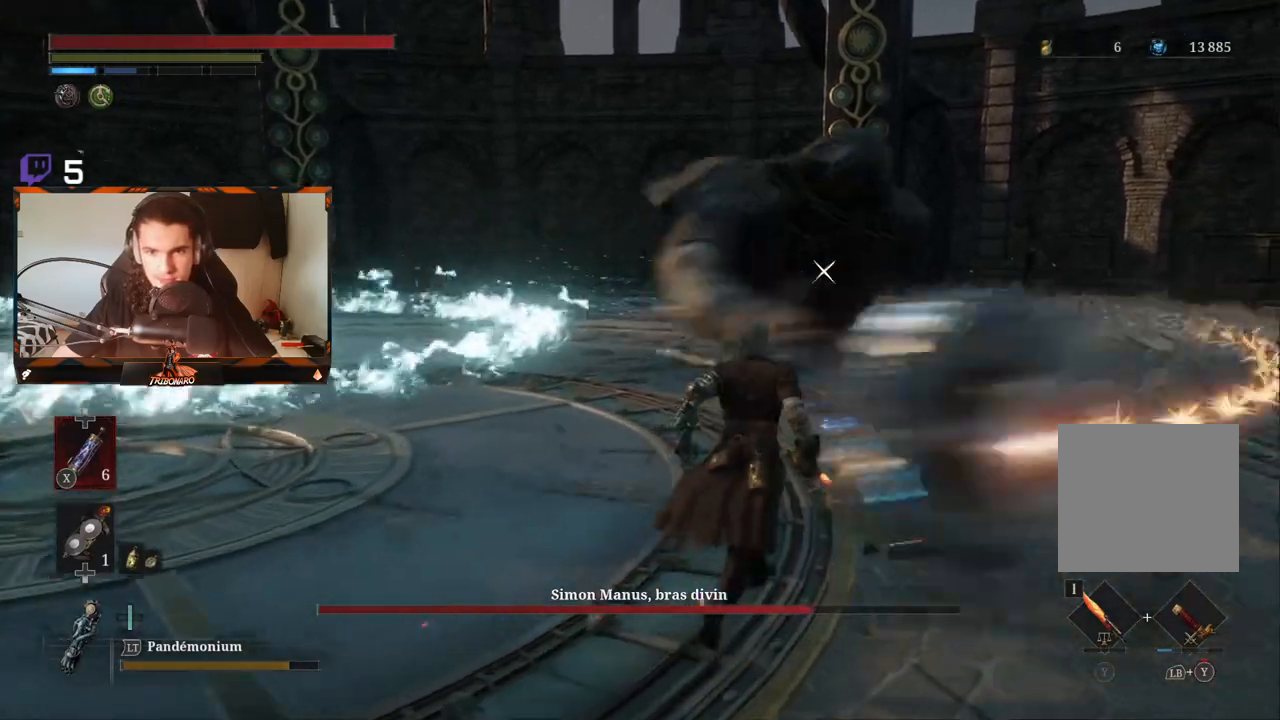
{"buttons": ["B"], "left_stick": "up-right", "right_stick": "center", "events": [[83, "L1", "down"], [200, "L1", "up"], [500, "B", "down"]]}
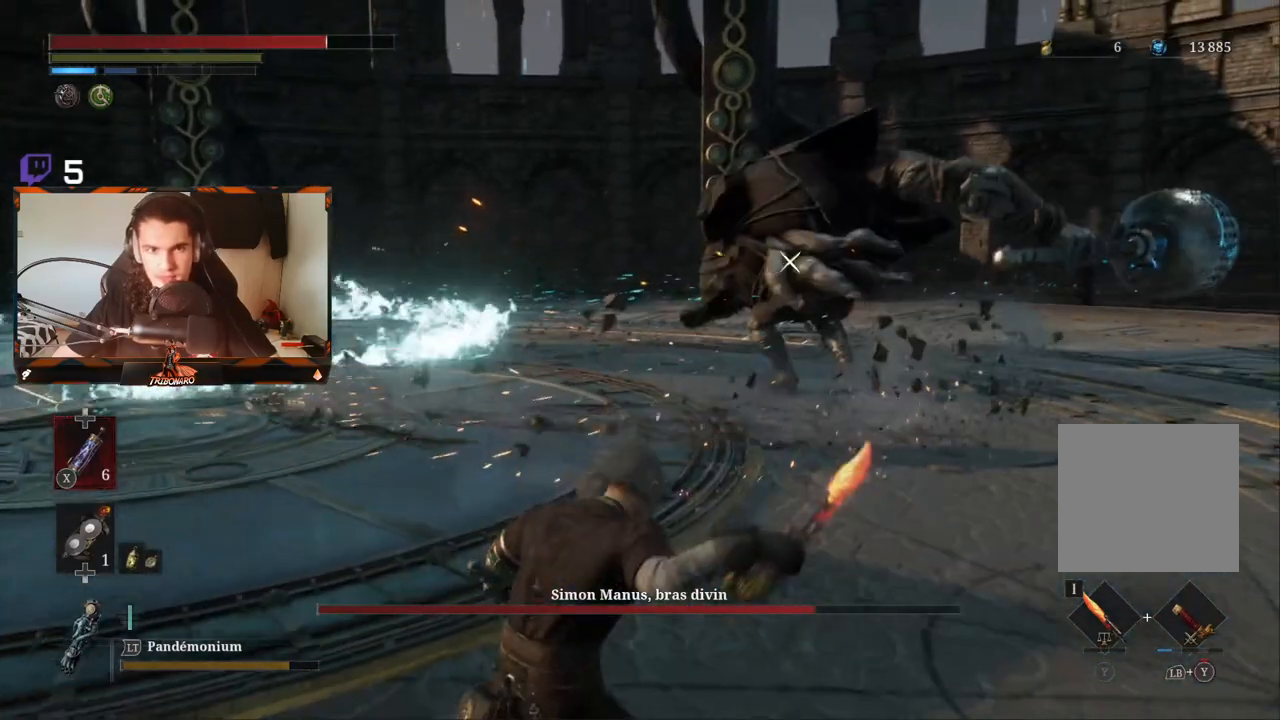
{"buttons": [], "left_stick": "up-right", "right_stick": "center", "events": [[117, "B", "up"]]}
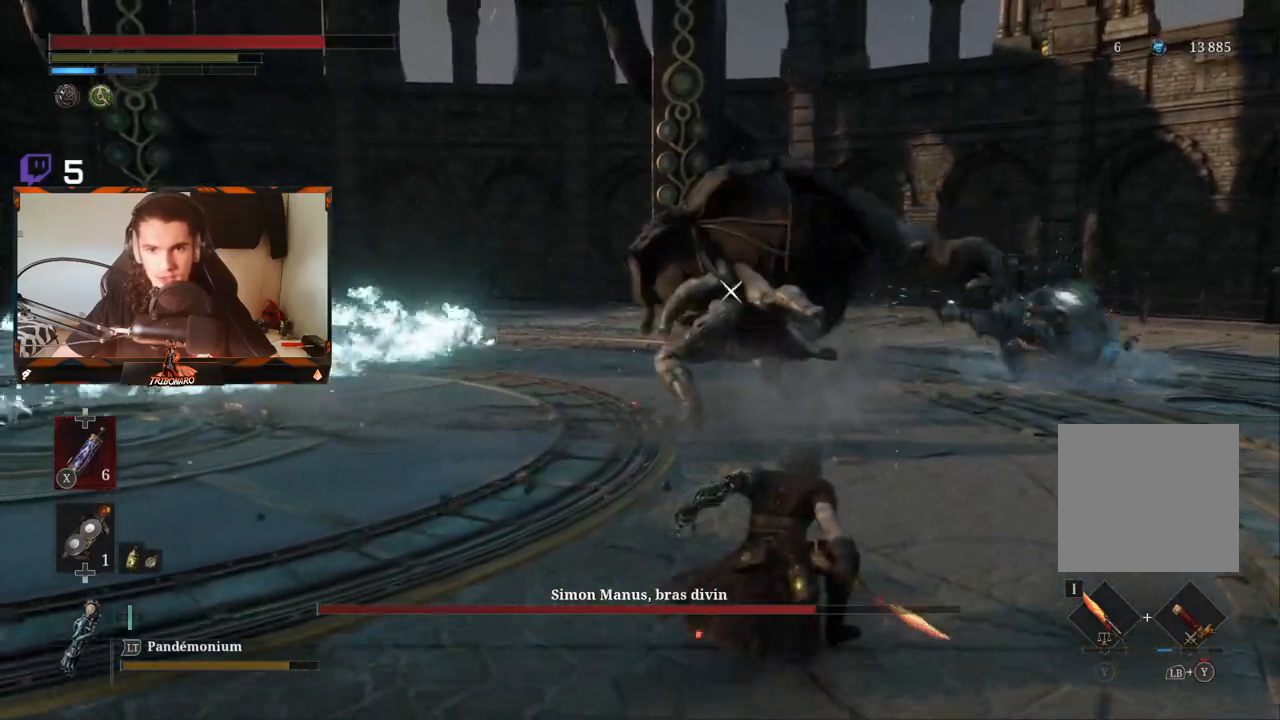
{"buttons": [], "left_stick": "up-right", "right_stick": "center", "events": []}
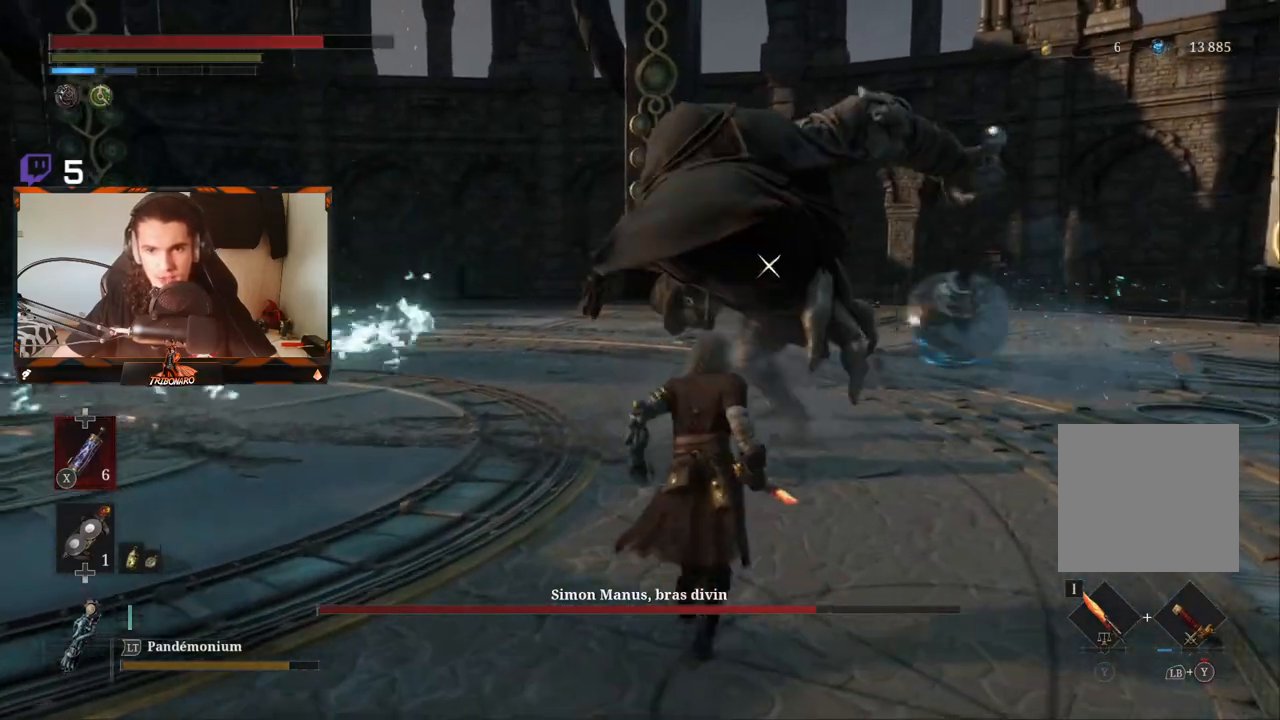
{"buttons": [], "left_stick": "up-right", "right_stick": "center", "events": []}
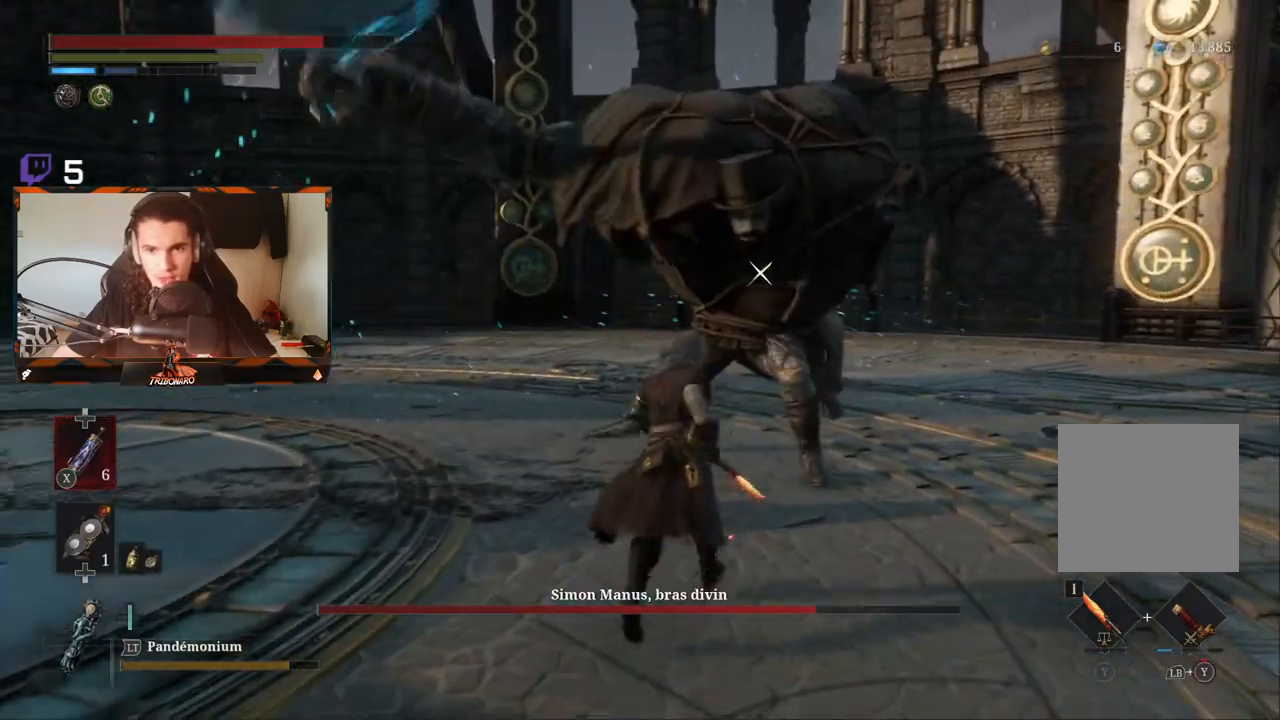
{"buttons": ["R1"], "left_stick": "up-right", "right_stick": "center", "events": [[33, "R1", "down"], [117, "R1", "up"], [500, "R1", "down"]]}
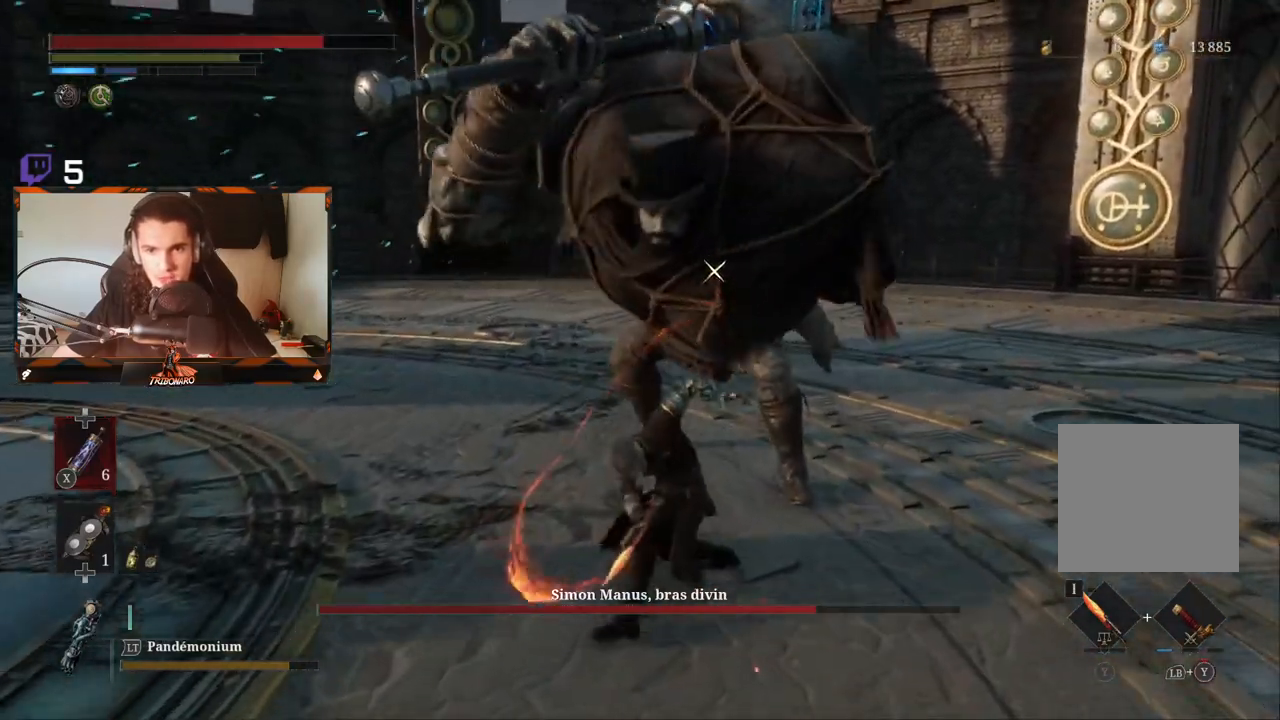
{"buttons": [], "left_stick": "up-right", "right_stick": "center", "events": [[83, "R1", "up"], [133, "R1", "down"], [250, "R1", "up"], [317, "R1", "down"], [383, "R1", "up"]]}
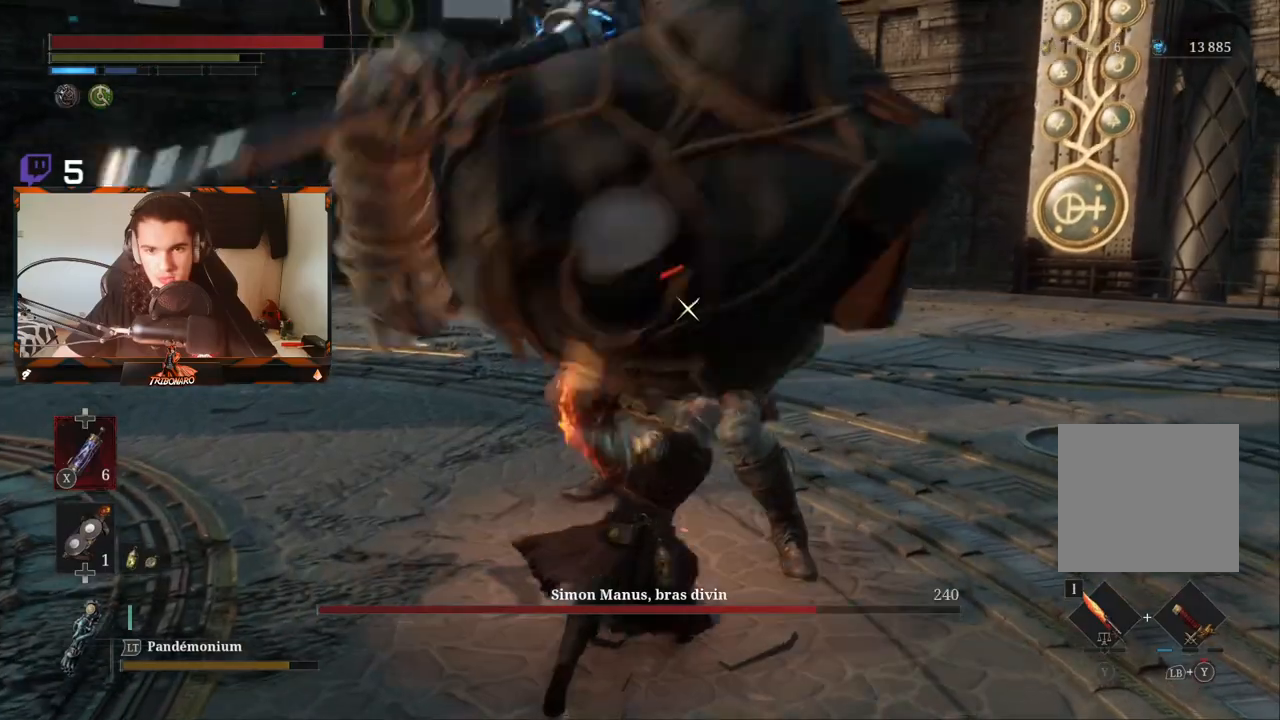
{"buttons": ["R1"], "left_stick": "center", "right_stick": "center", "events": [[217, "left_stick", "center"], [400, "R1", "down"]]}
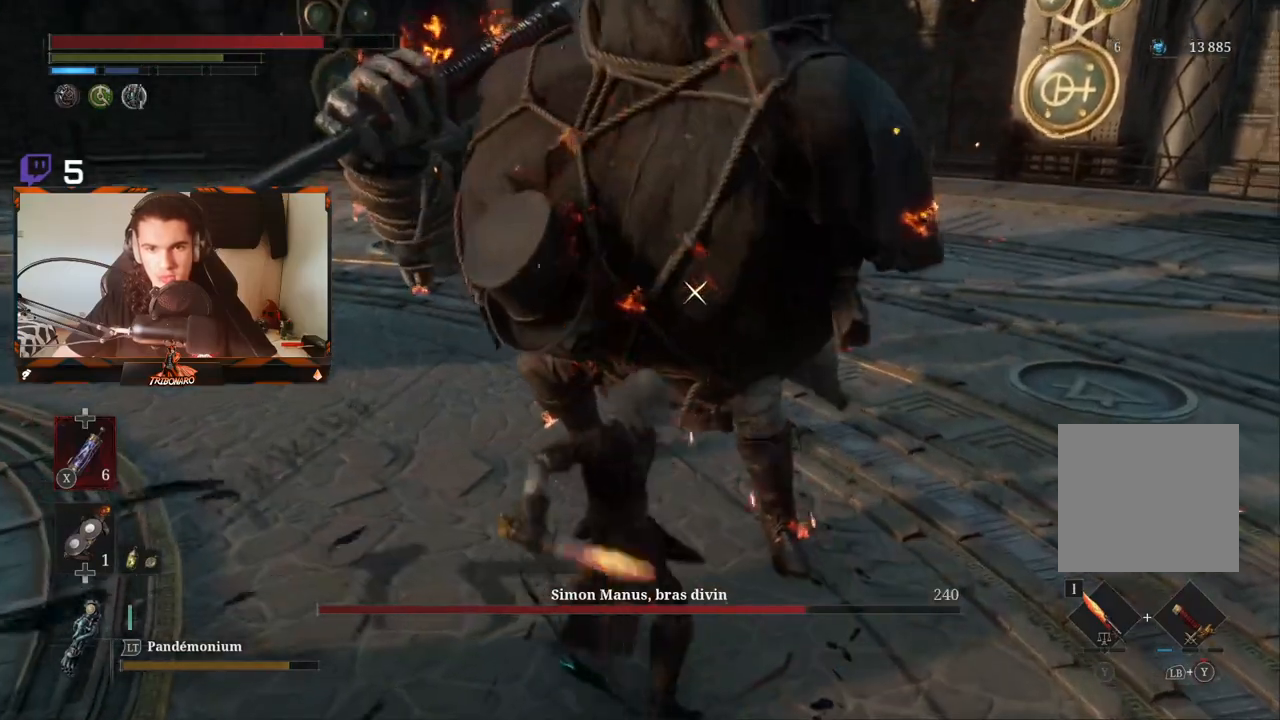
{"buttons": [], "left_stick": "center", "right_stick": "center", "events": [[33, "R1", "up"]]}
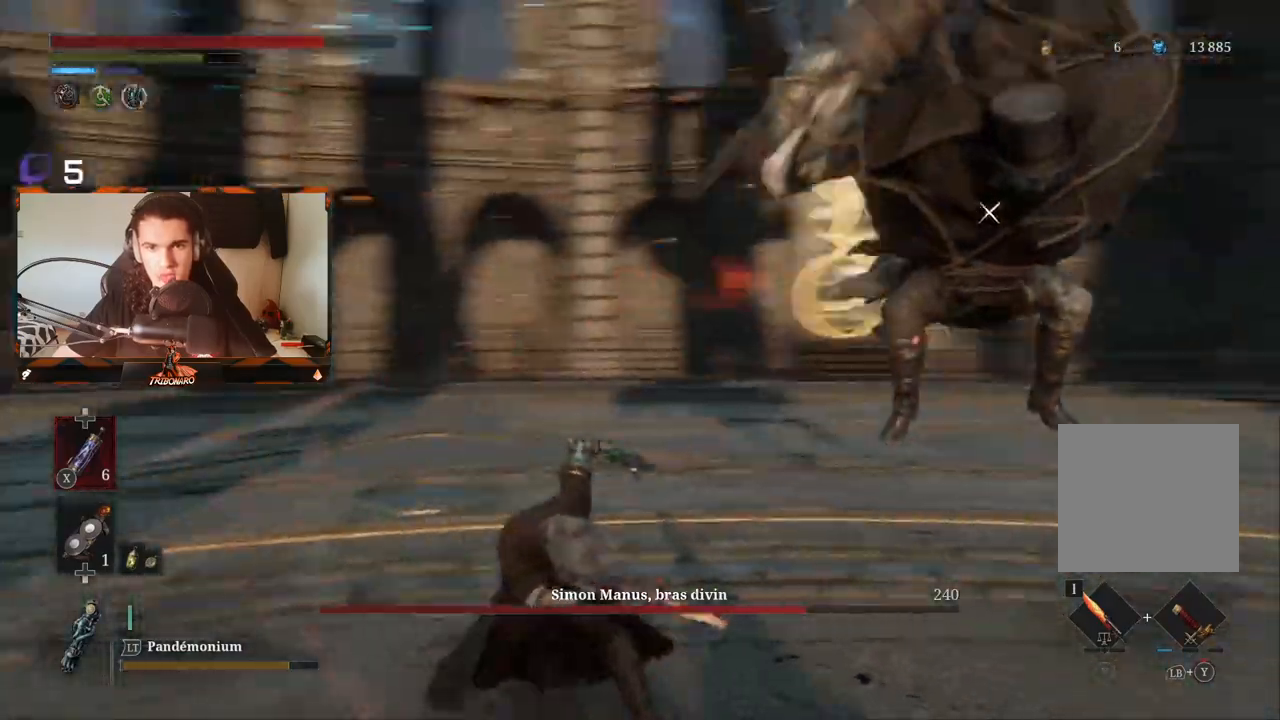
{"buttons": ["R2"], "left_stick": "up-right", "right_stick": "center", "events": [[17, "left_stick", "up"], [150, "left_stick", "up-right"], [300, "R2", "down"]]}
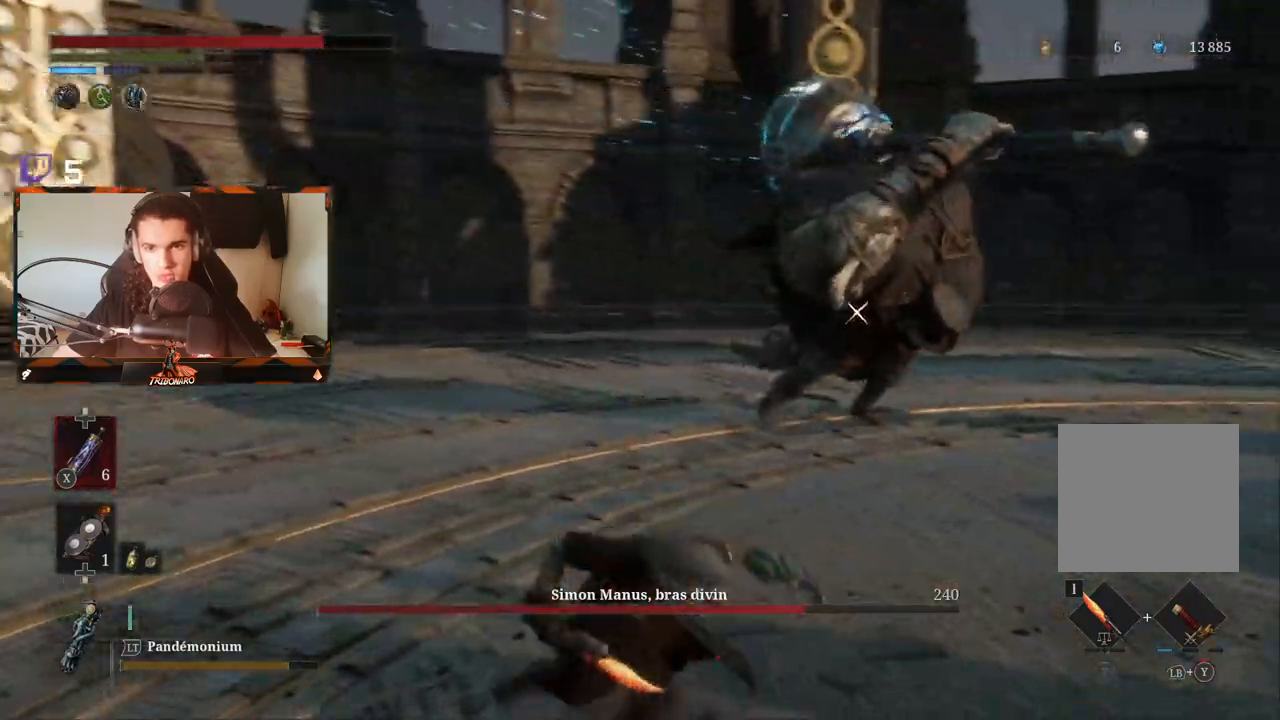
{"buttons": ["R2"], "left_stick": "up-right", "right_stick": "center", "events": []}
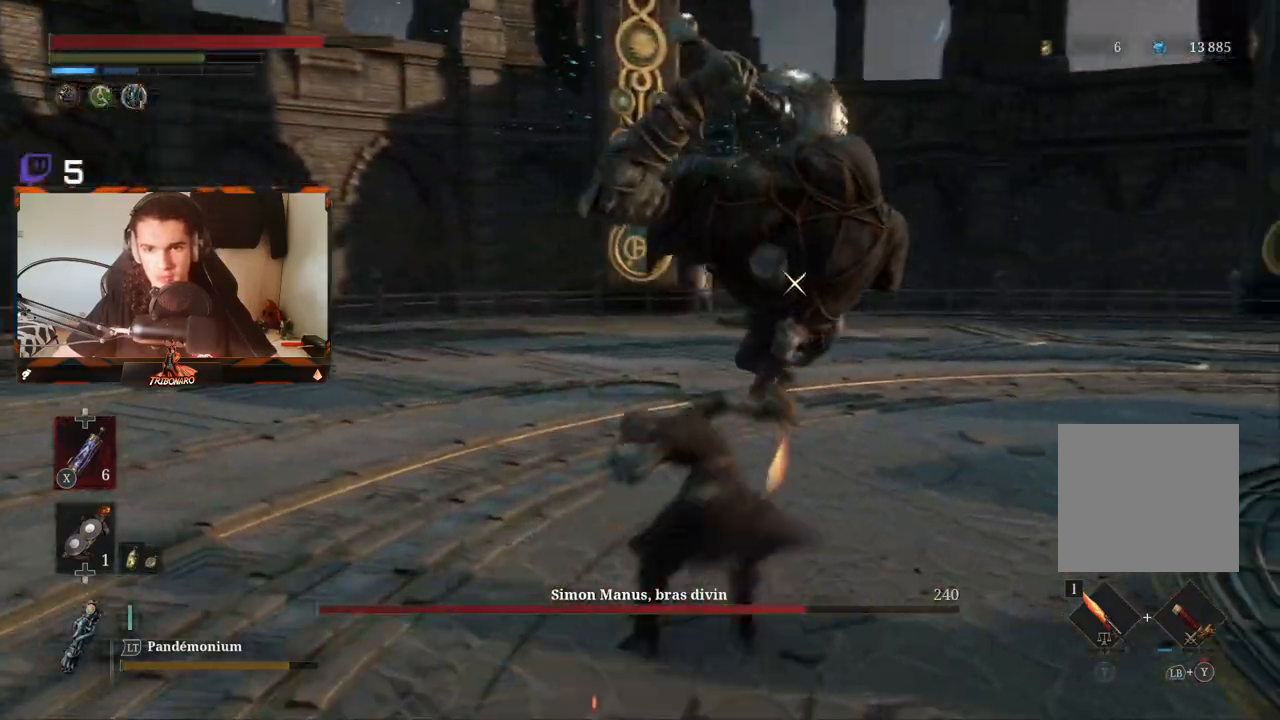
{"buttons": [], "left_stick": "up-right", "right_stick": "center", "events": [[433, "R2", "up"]]}
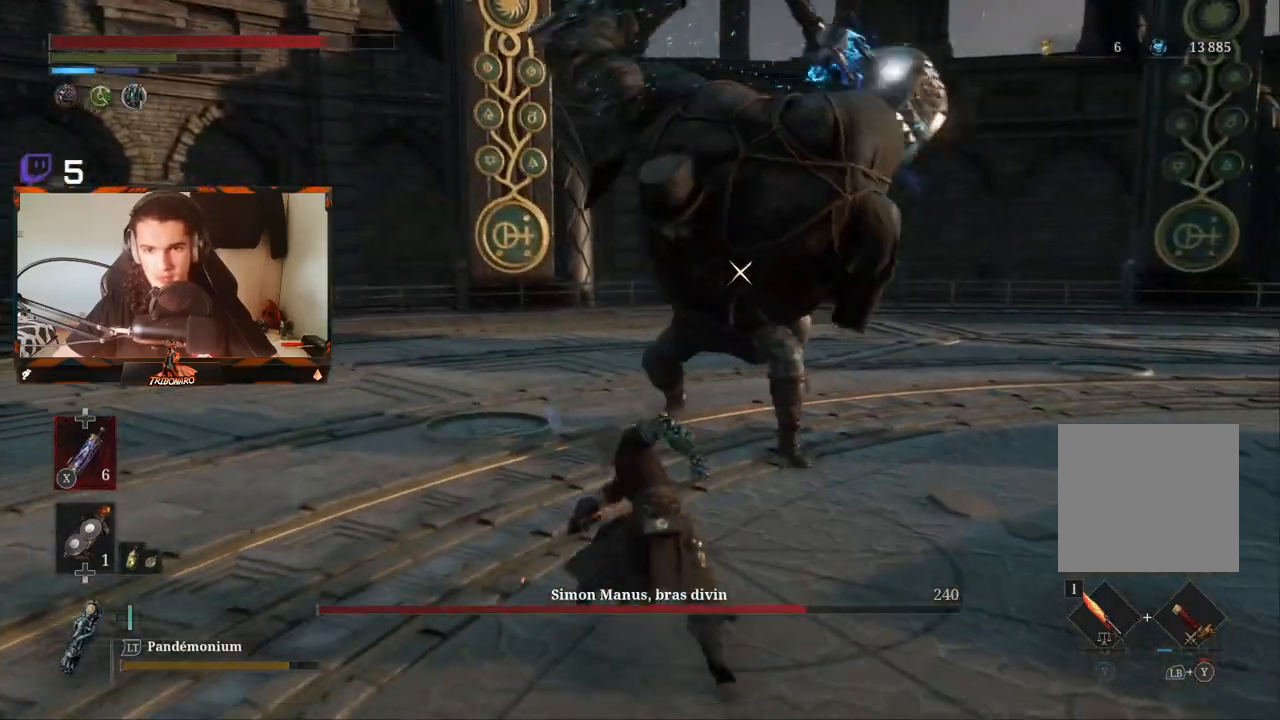
{"buttons": ["R2"], "left_stick": "up-right", "right_stick": "center", "events": [[67, "R2", "down"]]}
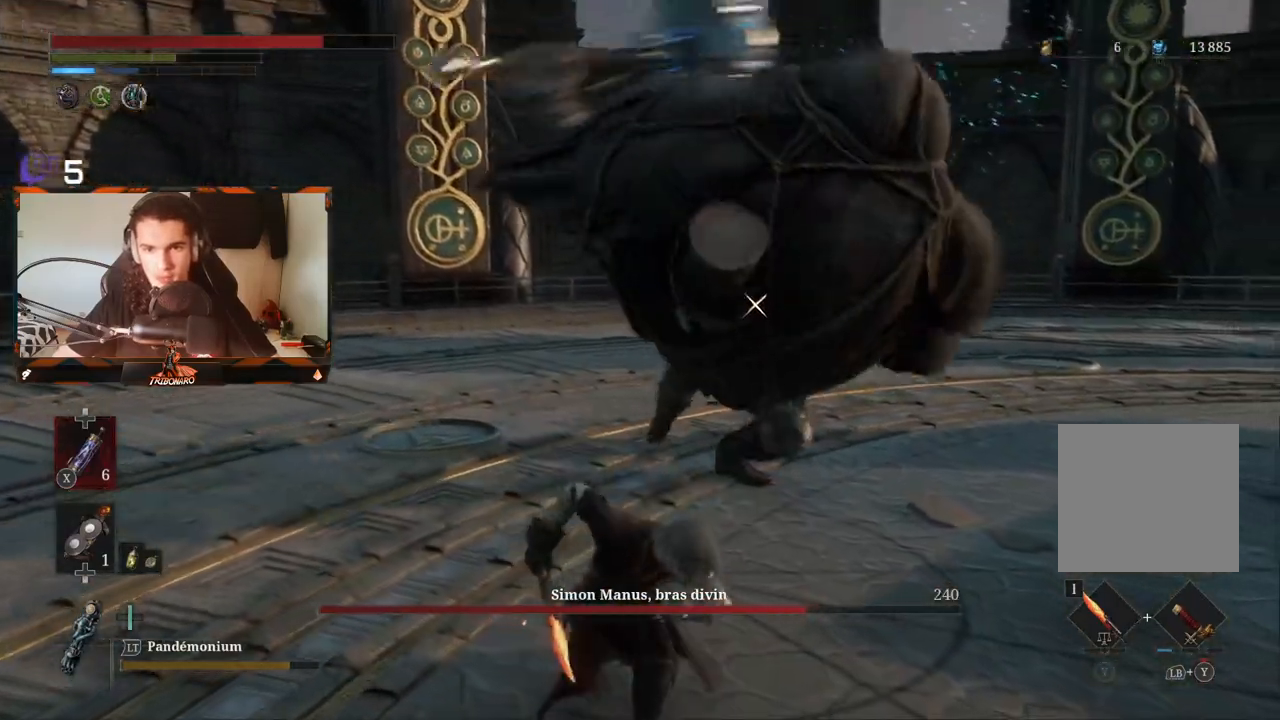
{"buttons": ["R2"], "left_stick": "up-right", "right_stick": "center", "events": []}